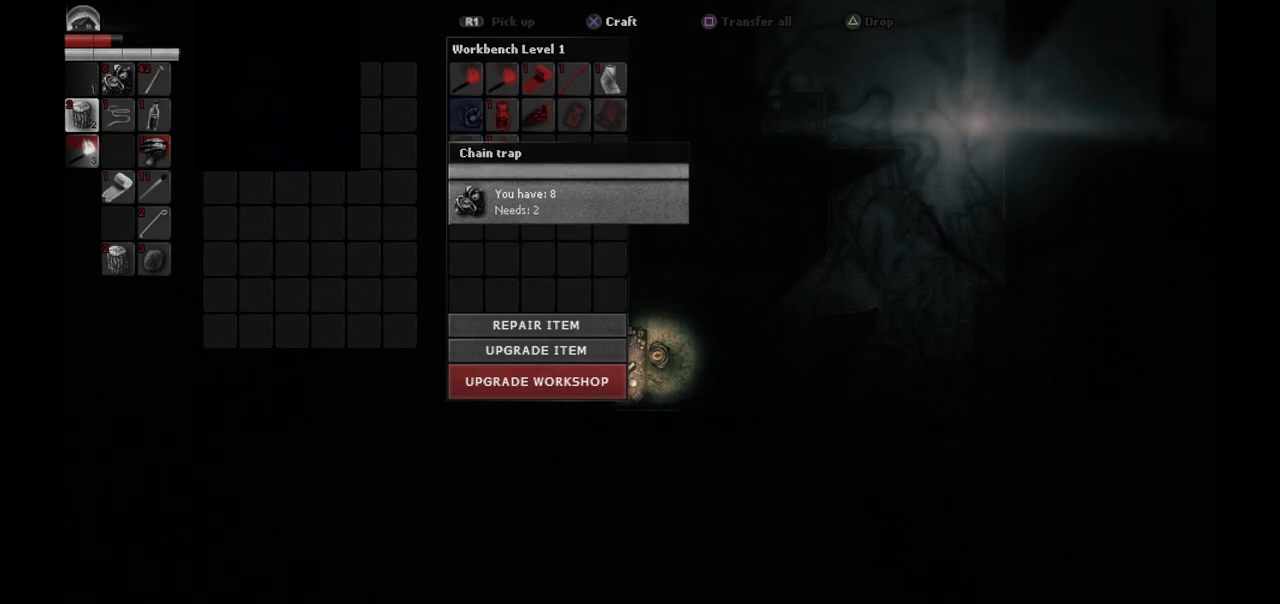
Gameplay with a controller (PlayStation layout); each line is a JSON object with the inputs held at the frame after it. "events" lists button and stick changes between this image and that frame as [ms after this image, input, new state], when the widget could be followed in between.
{"buttons": [], "left_stick": "center", "right_stick": "center", "events": []}
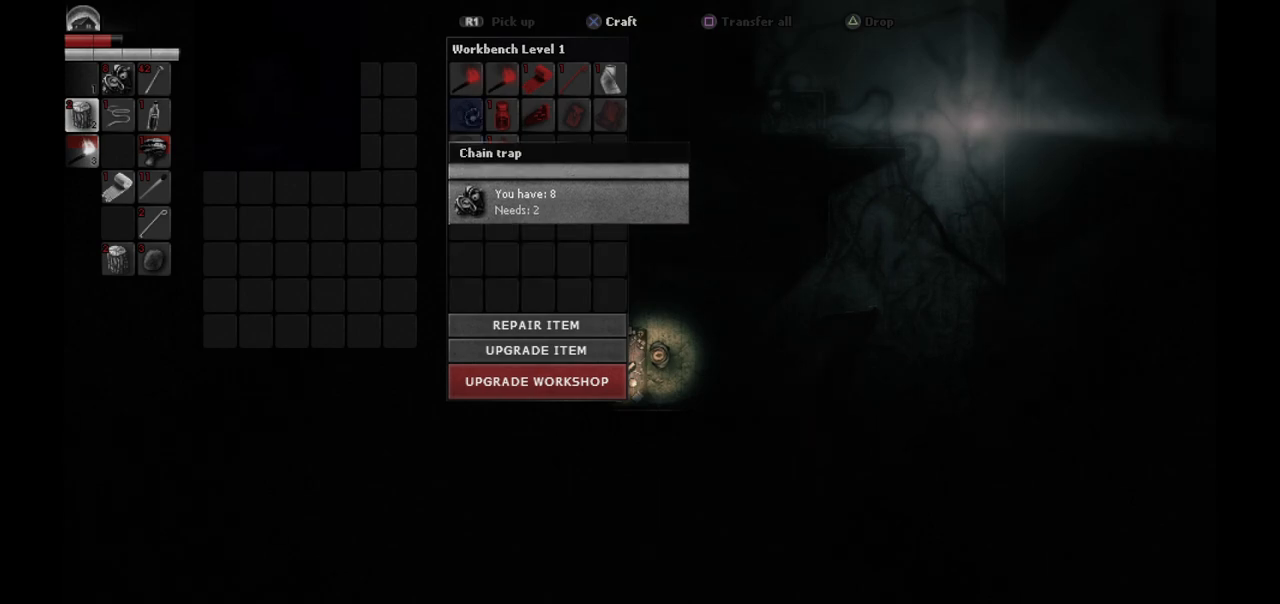
{"buttons": [], "left_stick": "center", "right_stick": "center", "events": []}
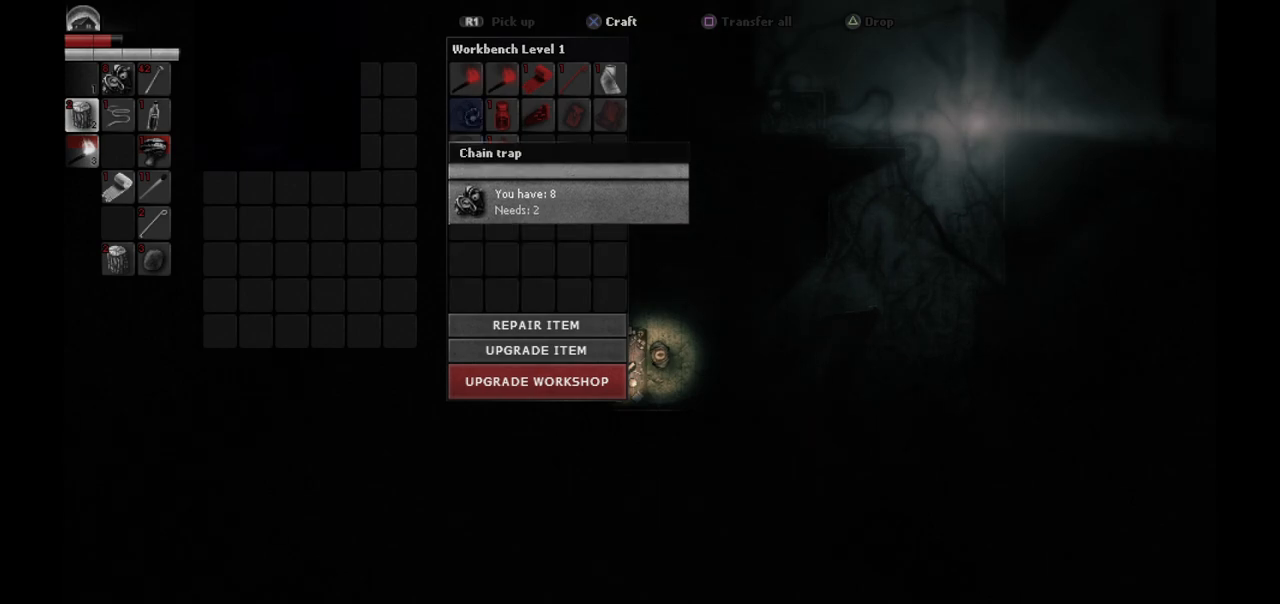
{"buttons": [], "left_stick": "center", "right_stick": "center", "events": []}
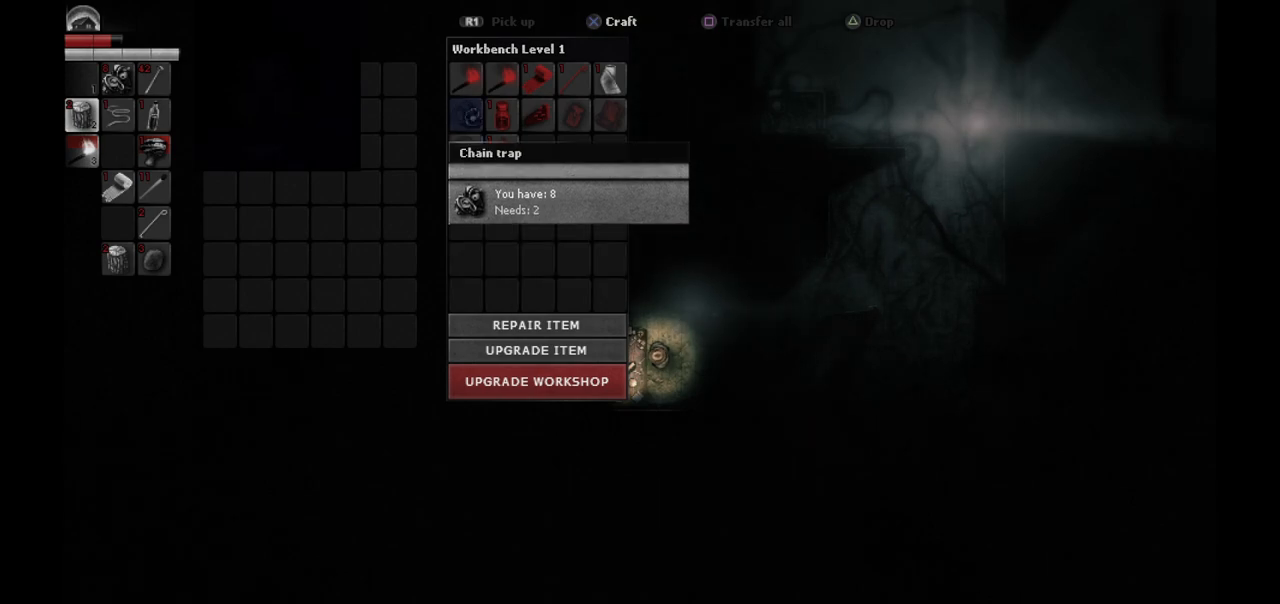
{"buttons": [], "left_stick": "center", "right_stick": "center", "events": []}
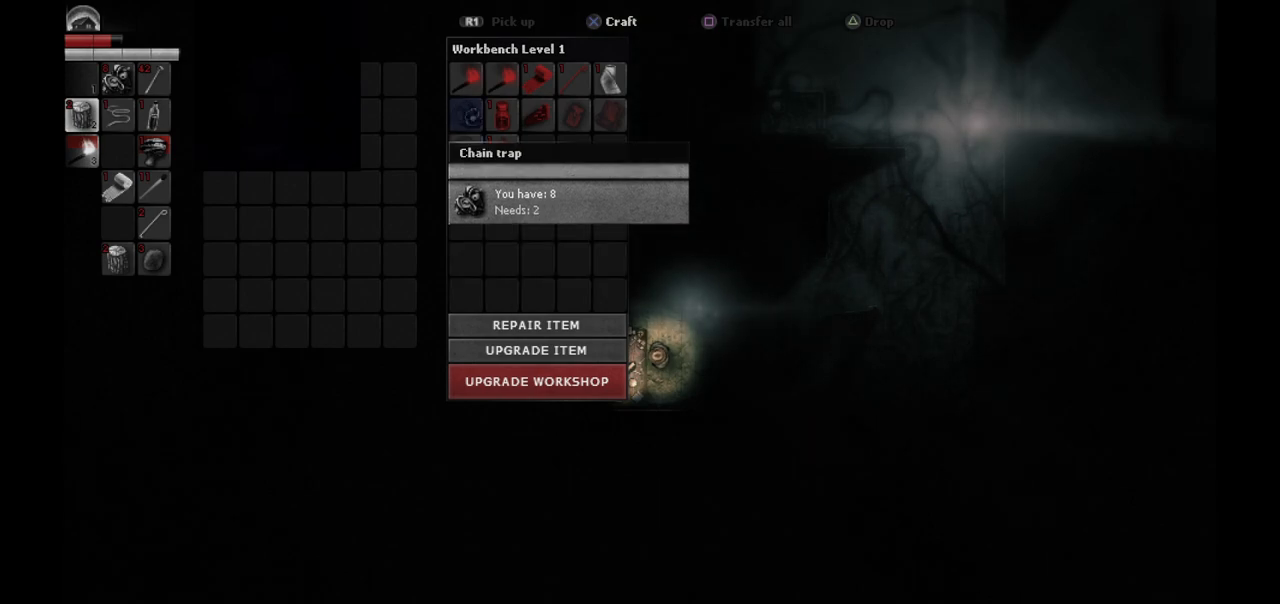
{"buttons": [], "left_stick": "center", "right_stick": "center", "events": [[383, "DPAD_UP", "down"], [467, "DPAD_UP", "up"]]}
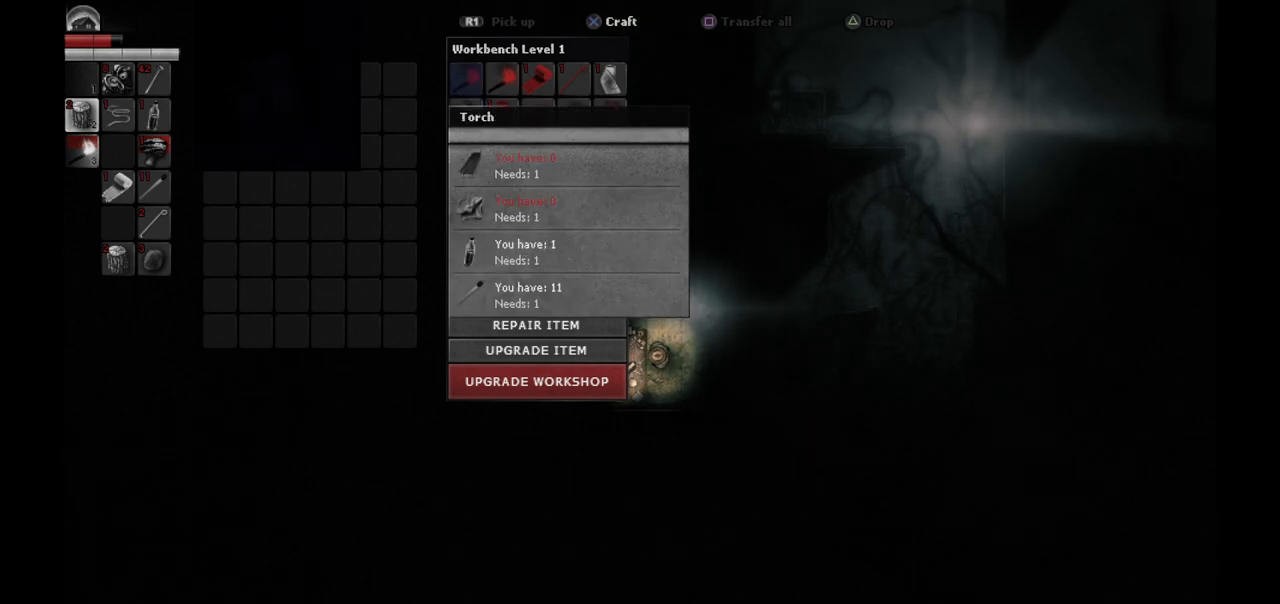
{"buttons": [], "left_stick": "center", "right_stick": "center", "events": [[400, "DPAD_DOWN", "down"], [450, "DPAD_DOWN", "up"]]}
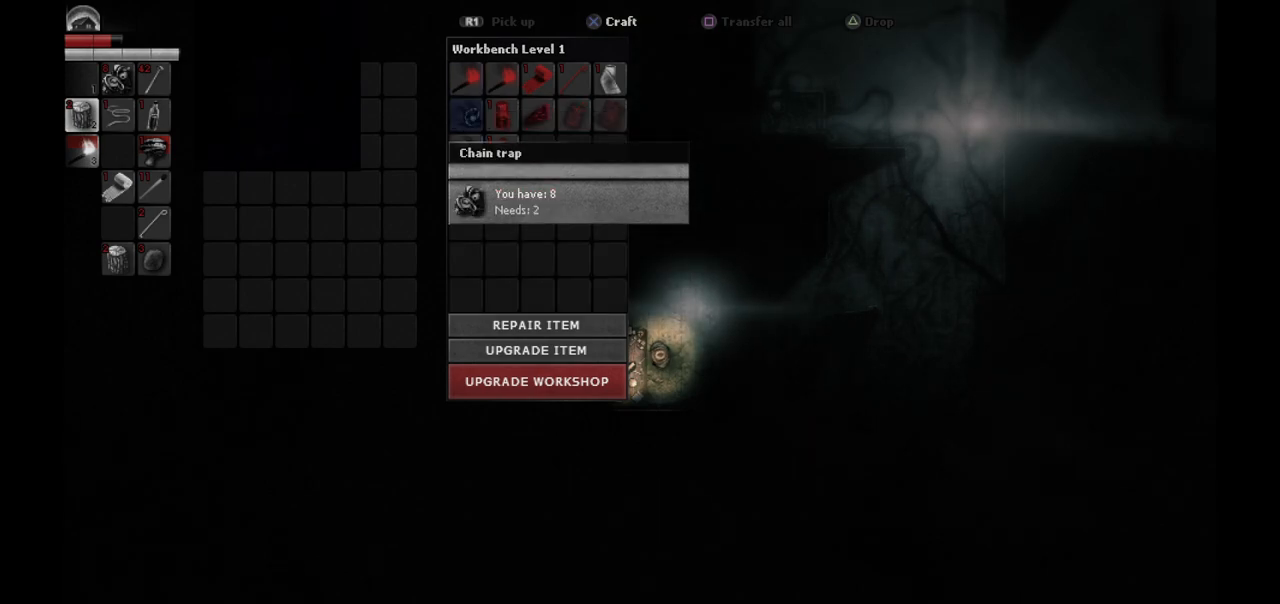
{"buttons": [], "left_stick": "center", "right_stick": "center", "events": [[283, "CIRCLE", "down"], [400, "CIRCLE", "up"]]}
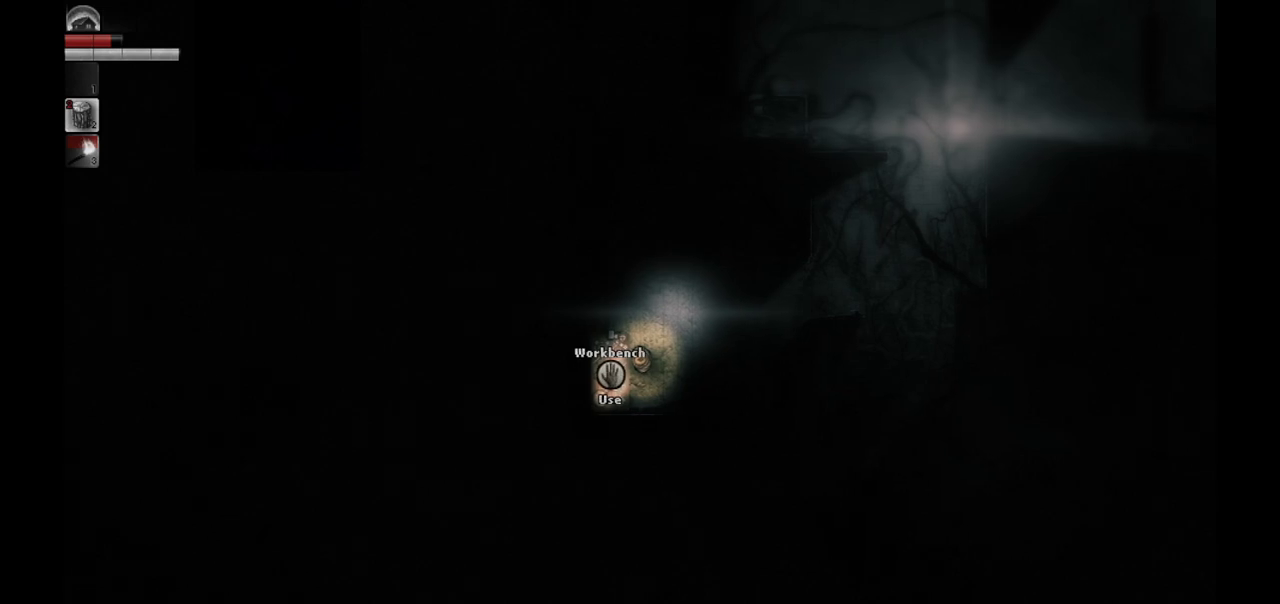
{"buttons": [], "left_stick": "center", "right_stick": "center", "events": []}
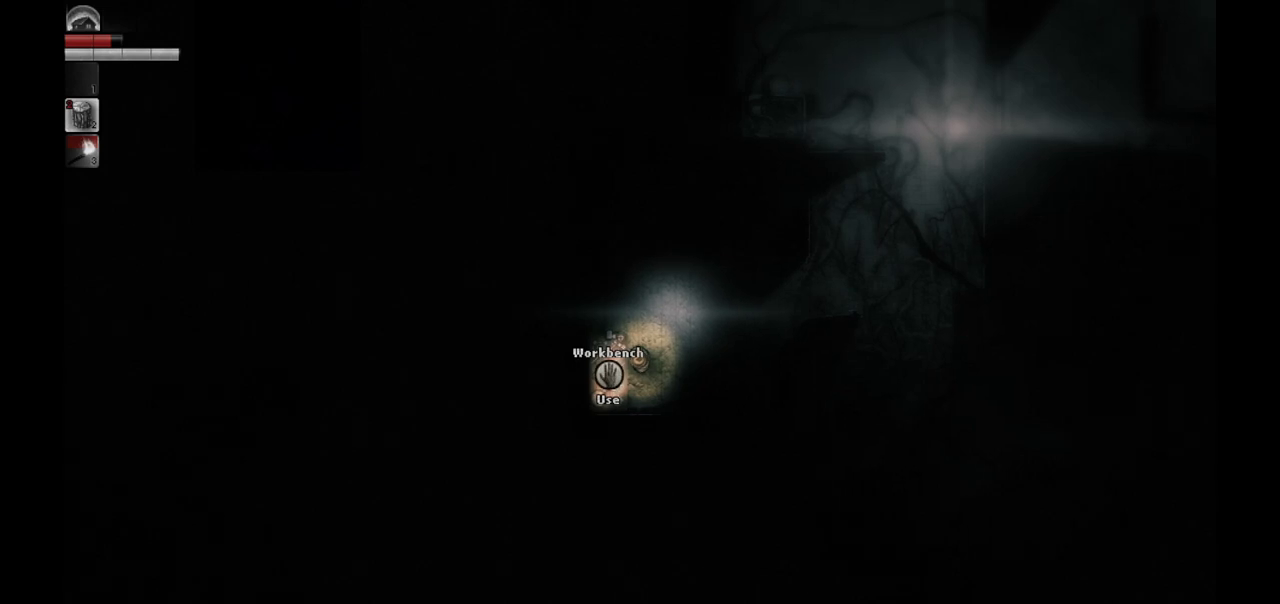
{"buttons": [], "left_stick": "center", "right_stick": "center", "events": []}
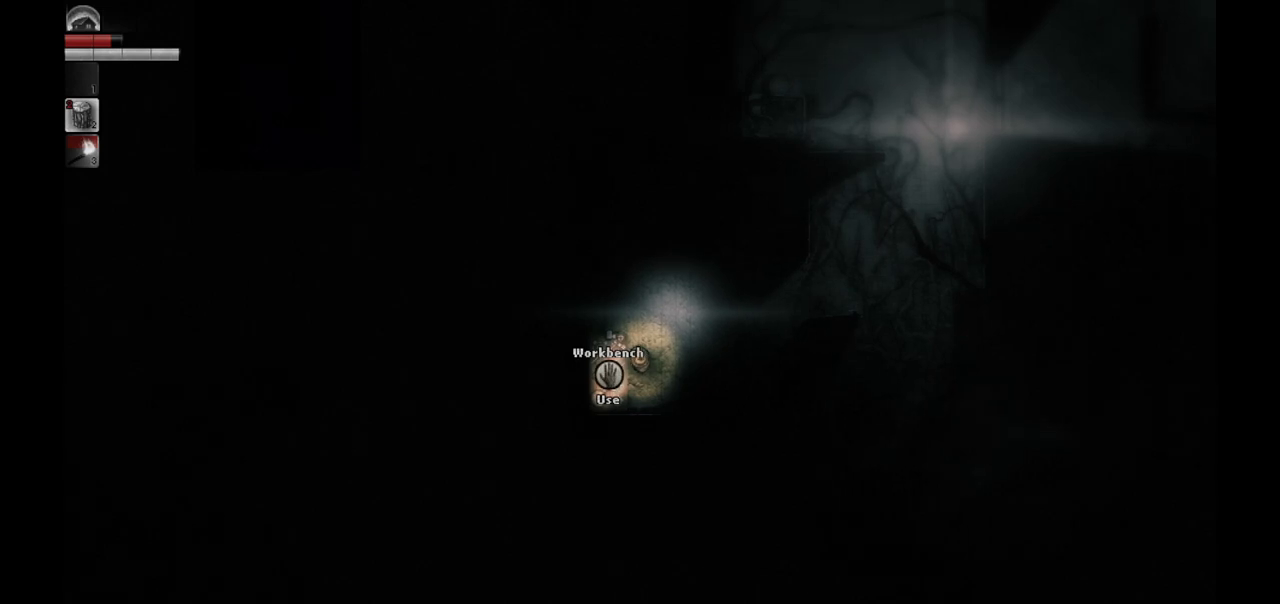
{"buttons": [], "left_stick": "center", "right_stick": "center", "events": []}
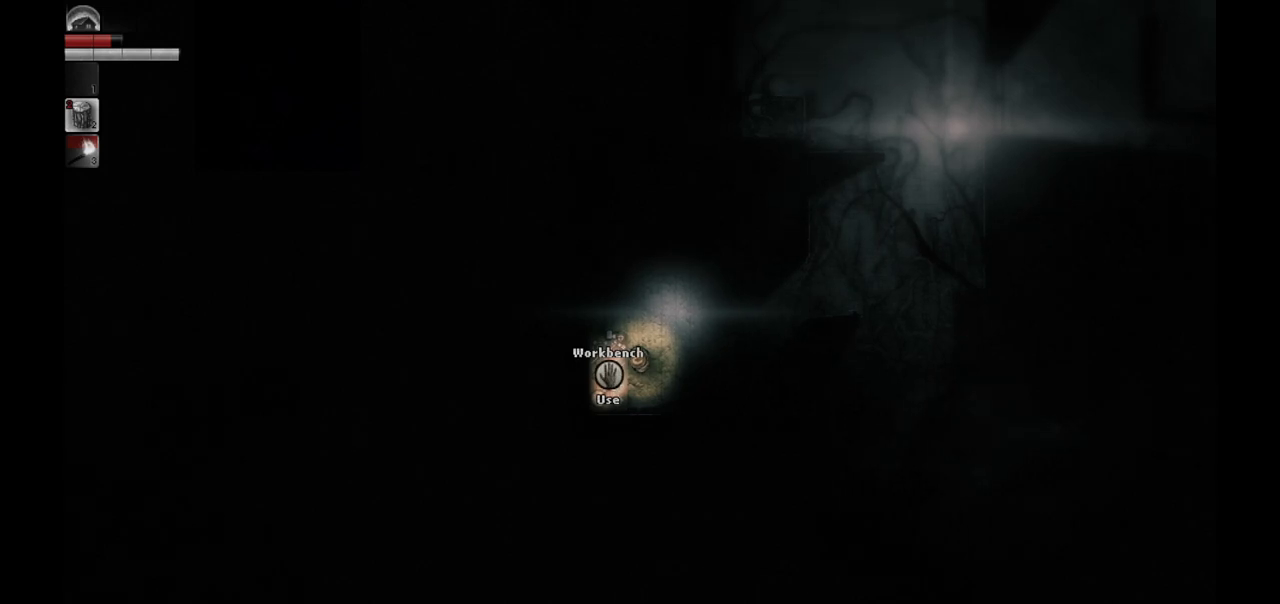
{"buttons": [], "left_stick": "center", "right_stick": "center", "events": []}
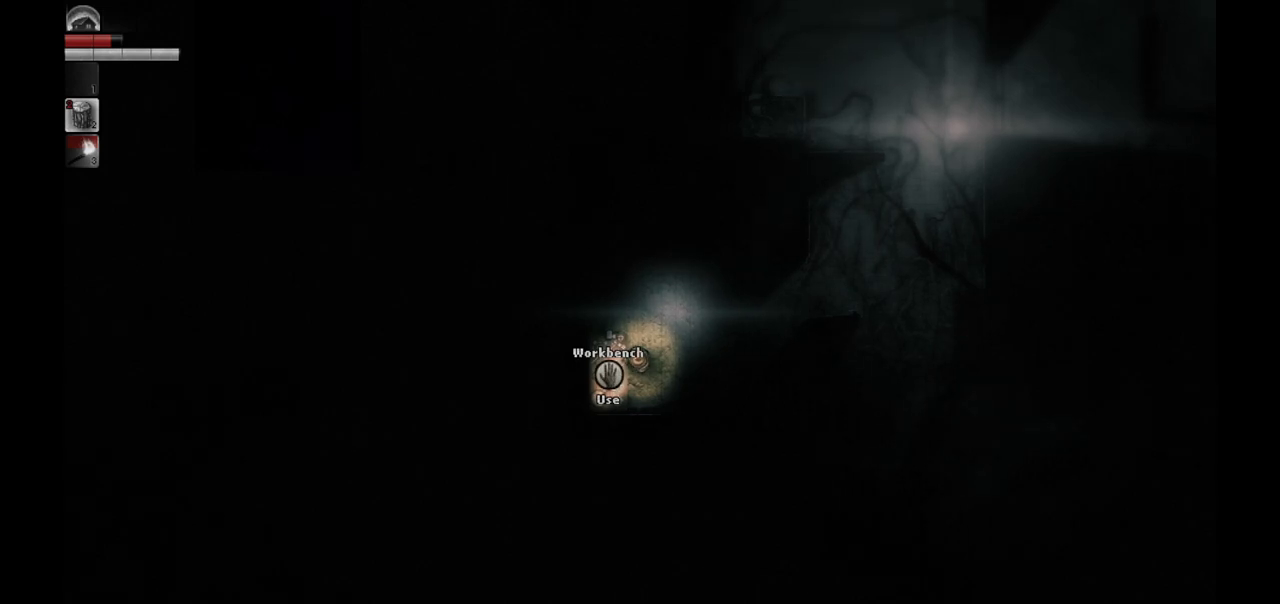
{"buttons": [], "left_stick": "up-right", "right_stick": "center", "events": [[300, "left_stick", "right"], [417, "left_stick", "up-right"]]}
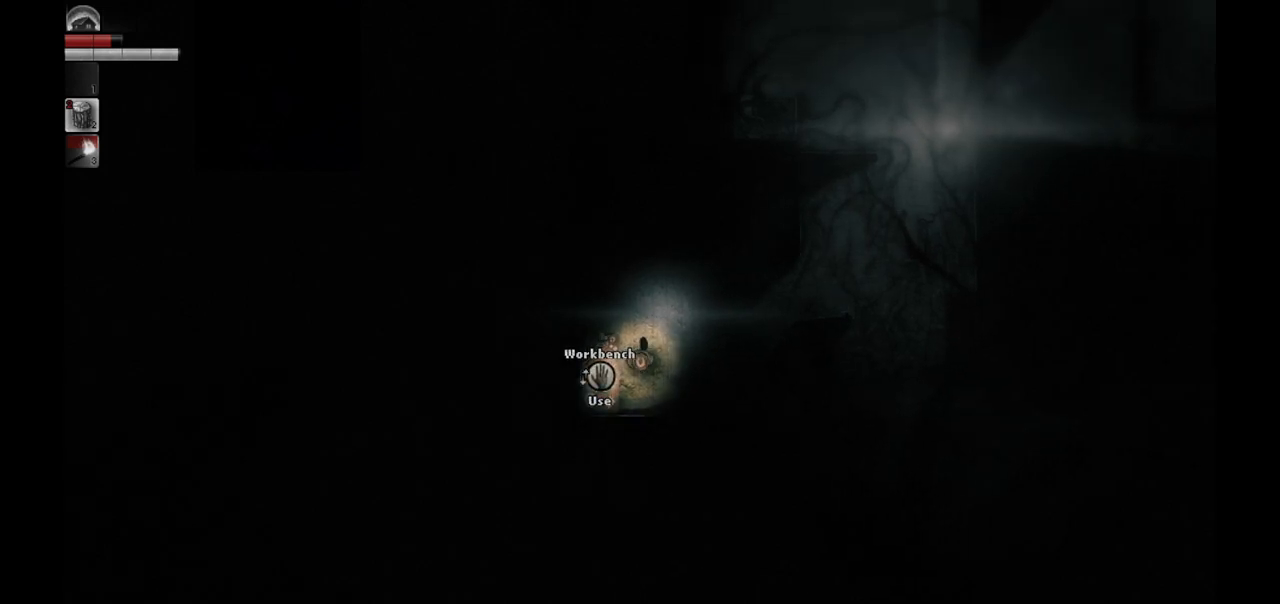
{"buttons": [], "left_stick": "center", "right_stick": "center", "events": [[83, "left_stick", "center"], [183, "left_stick", "up-left"], [417, "left_stick", "center"]]}
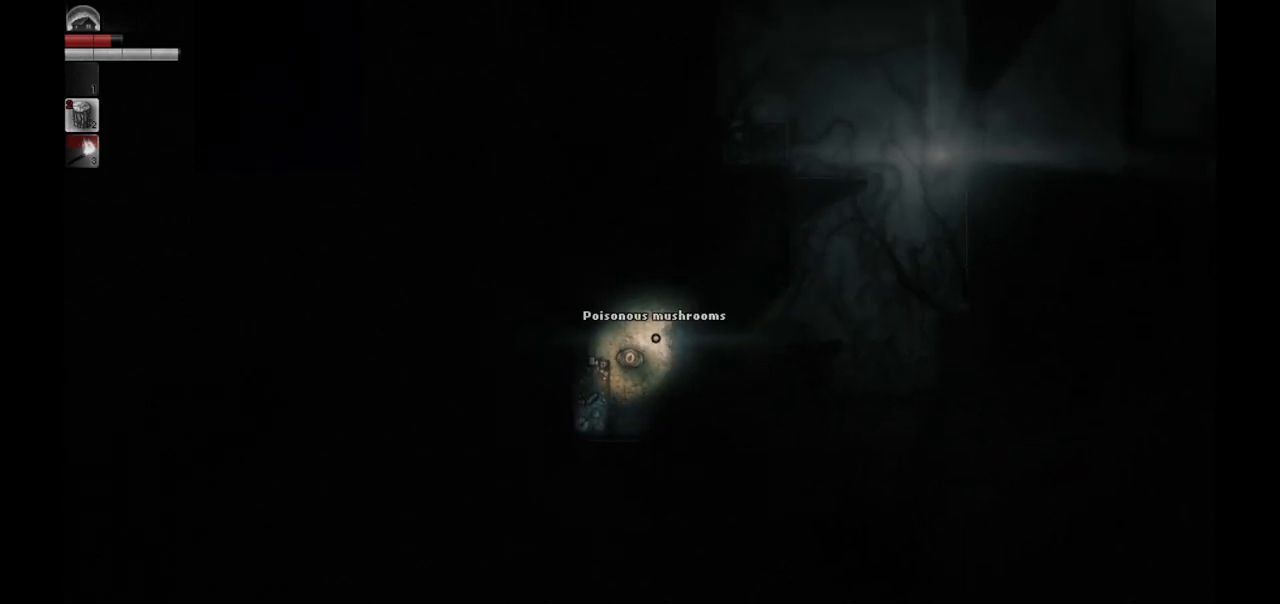
{"buttons": [], "left_stick": "center", "right_stick": "center", "events": []}
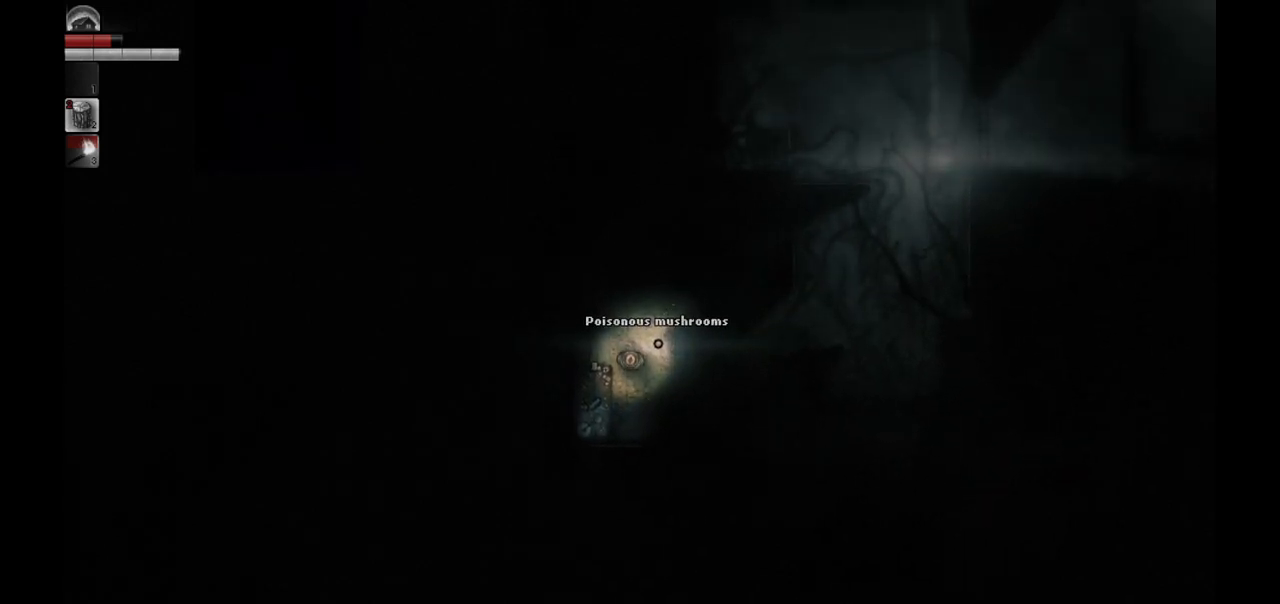
{"buttons": [], "left_stick": "up", "right_stick": "center", "events": [[467, "left_stick", "up"]]}
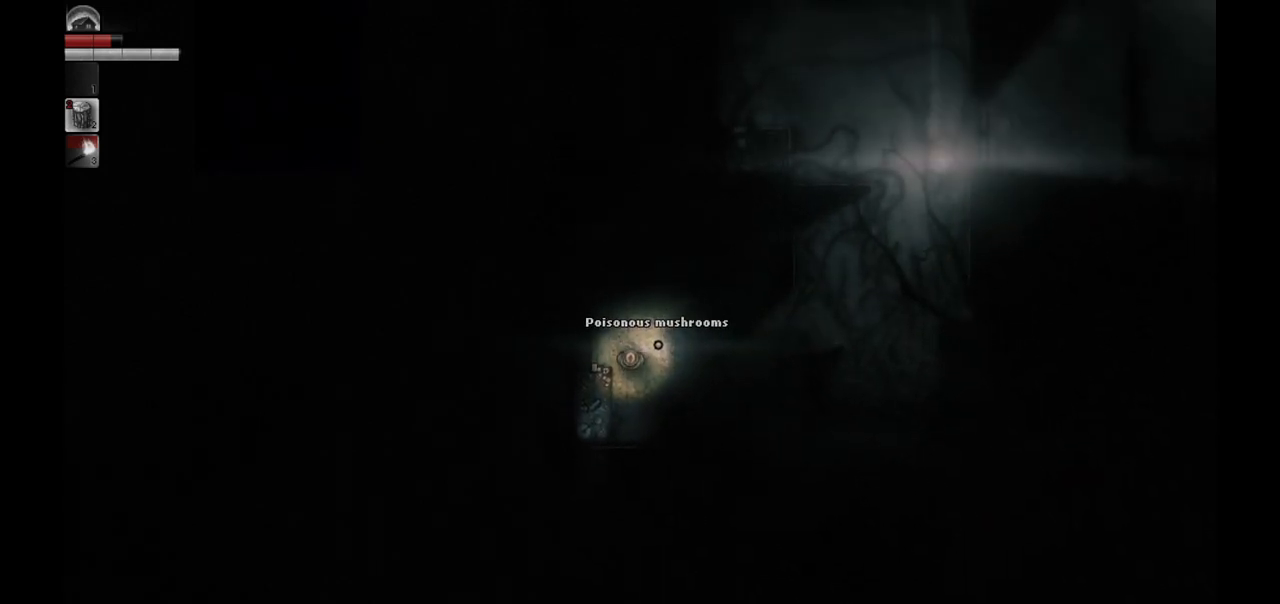
{"buttons": [], "left_stick": "center", "right_stick": "center", "events": [[467, "left_stick", "center"]]}
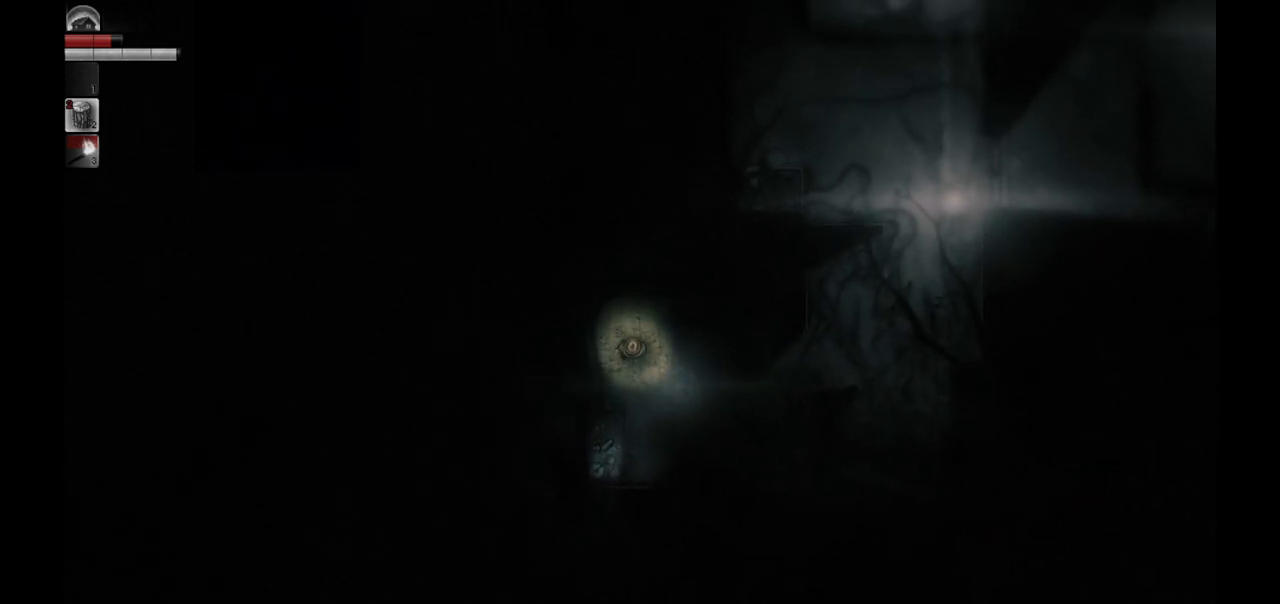
{"buttons": [], "left_stick": "up", "right_stick": "center", "events": [[317, "left_stick", "up"]]}
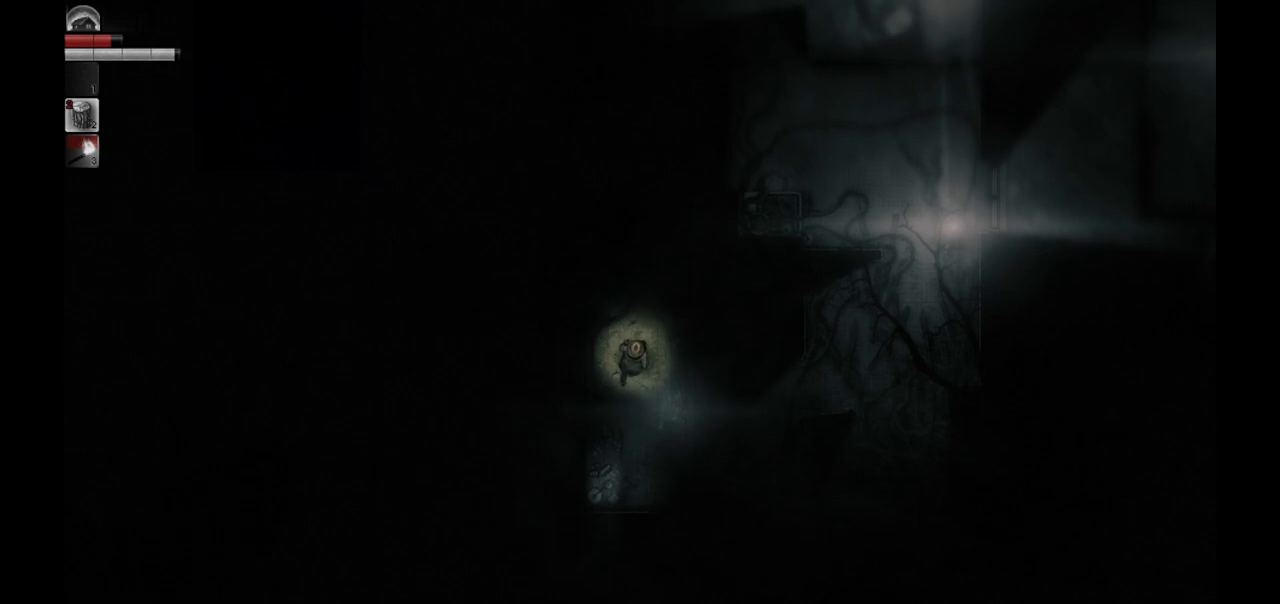
{"buttons": [], "left_stick": "center", "right_stick": "center", "events": [[50, "left_stick", "up-left"], [300, "left_stick", "center"]]}
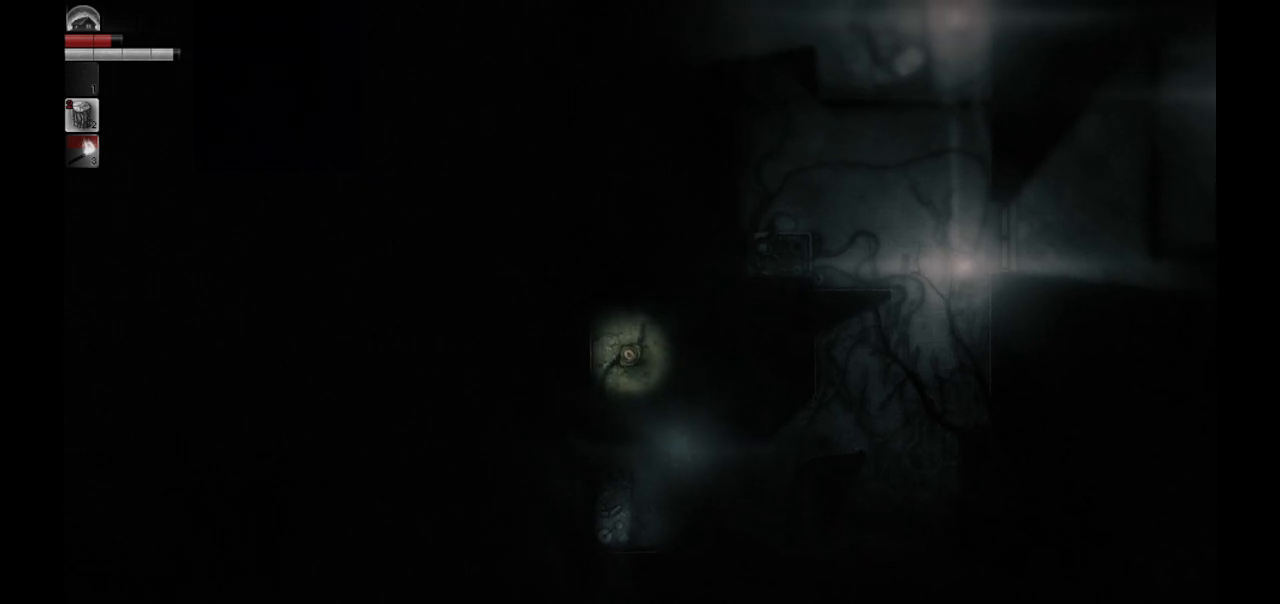
{"buttons": [], "left_stick": "center", "right_stick": "center", "events": []}
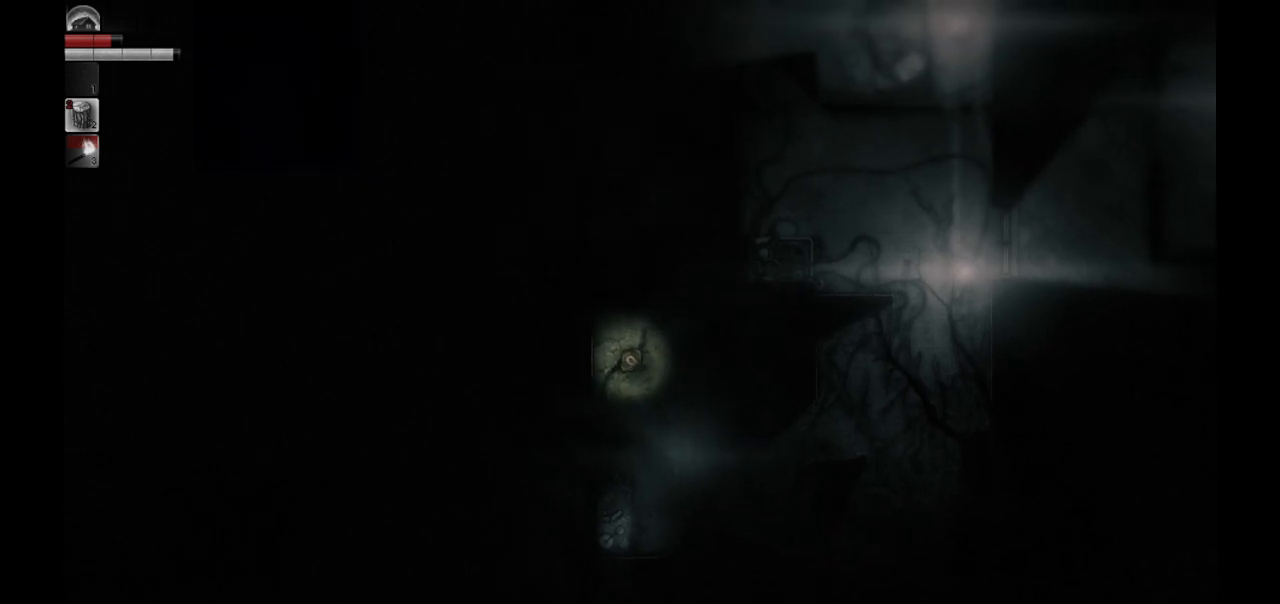
{"buttons": [], "left_stick": "center", "right_stick": "center", "events": [[67, "left_stick", "right"], [367, "left_stick", "center"]]}
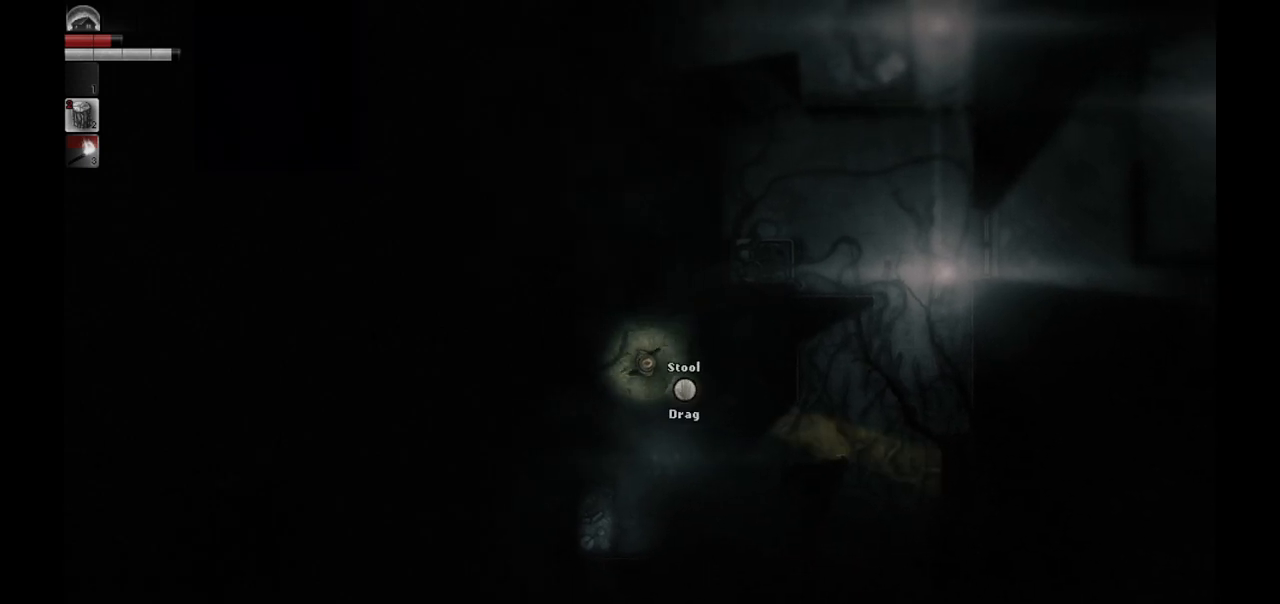
{"buttons": [], "left_stick": "center", "right_stick": "center", "events": []}
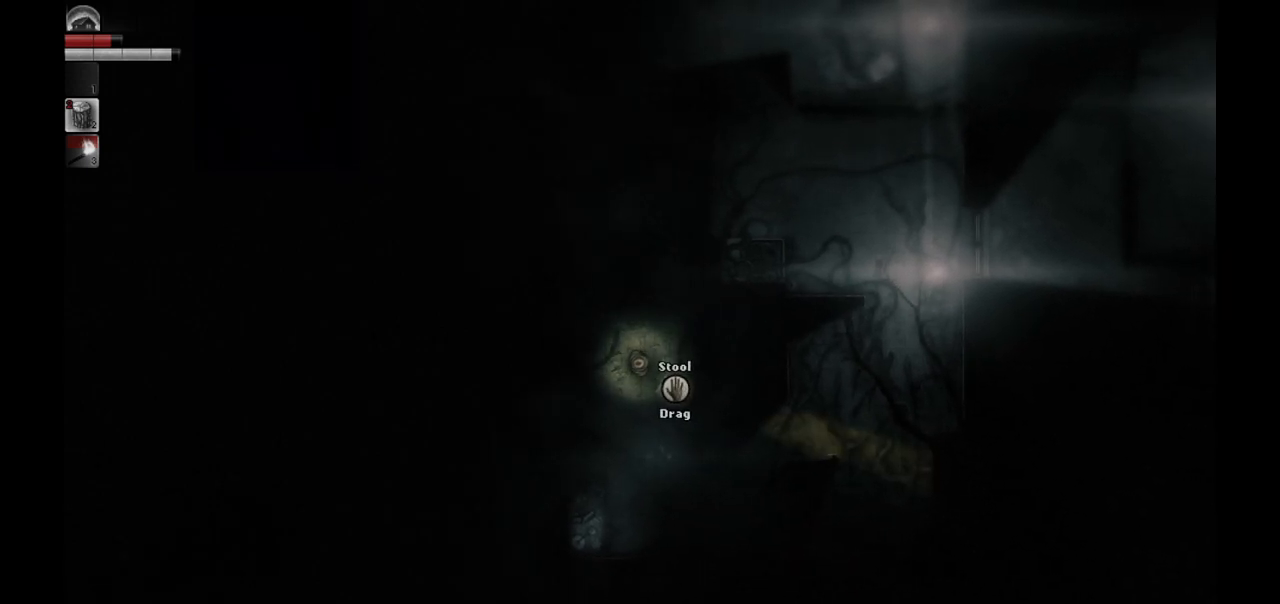
{"buttons": [], "left_stick": "up", "right_stick": "center", "events": [[350, "left_stick", "up"]]}
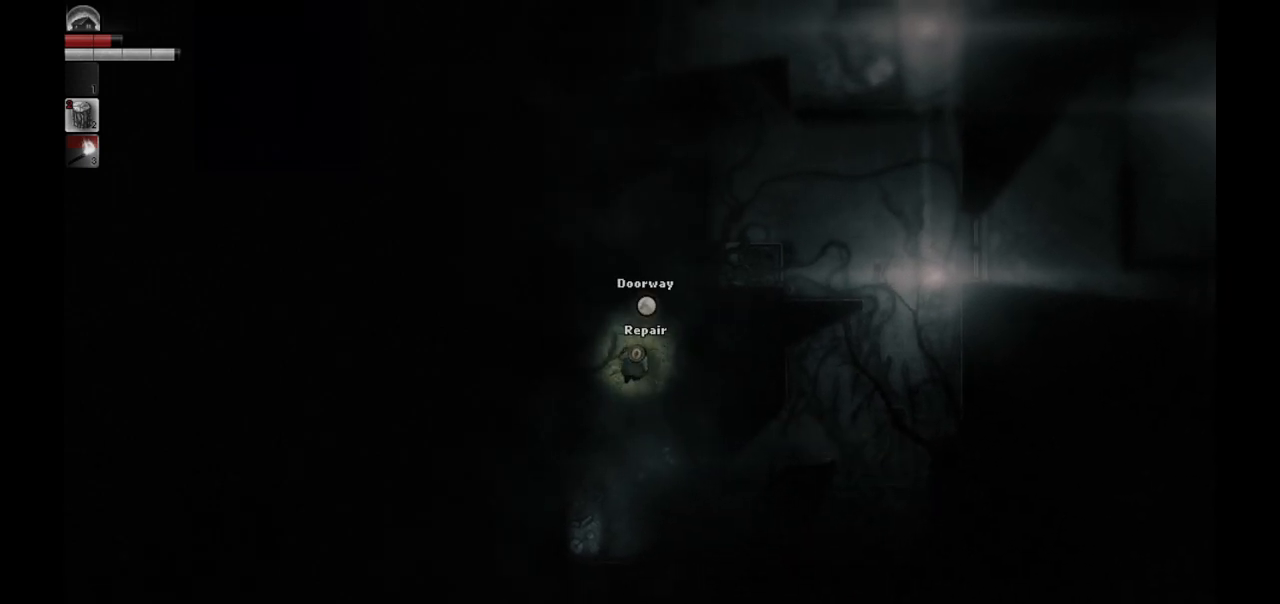
{"buttons": [], "left_stick": "center", "right_stick": "center", "events": [[350, "left_stick", "center"]]}
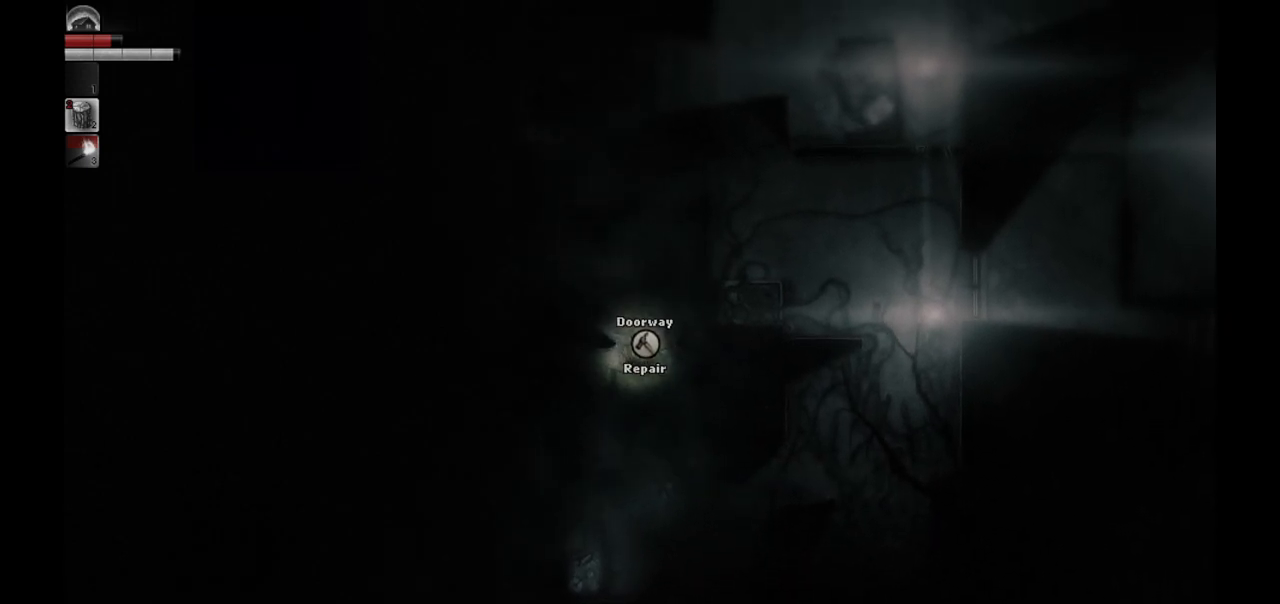
{"buttons": [], "left_stick": "up", "right_stick": "center", "events": [[133, "left_stick", "up-left"], [267, "left_stick", "up"]]}
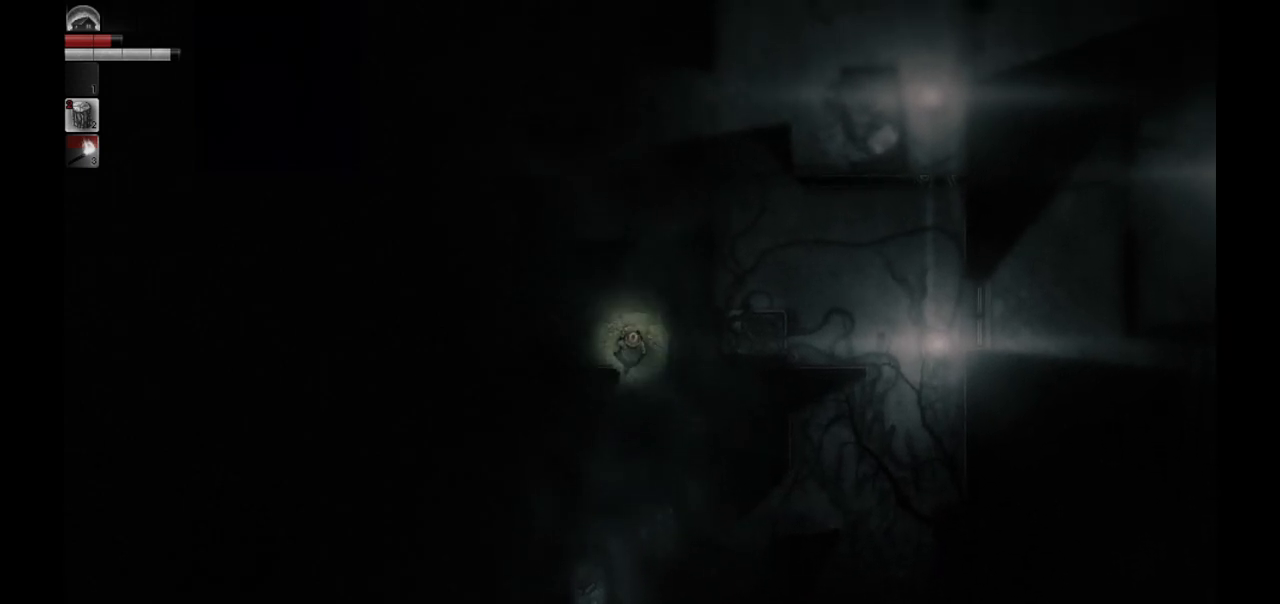
{"buttons": [], "left_stick": "center", "right_stick": "center", "events": [[17, "left_stick", "up-left"], [283, "left_stick", "center"]]}
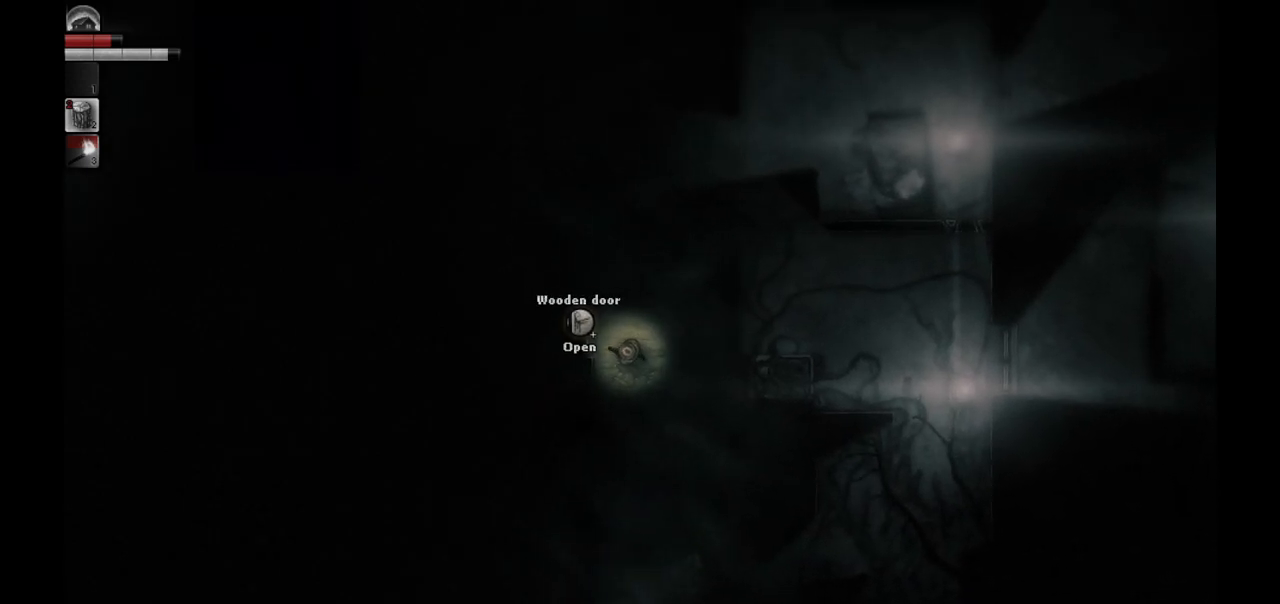
{"buttons": [], "left_stick": "center", "right_stick": "center", "events": []}
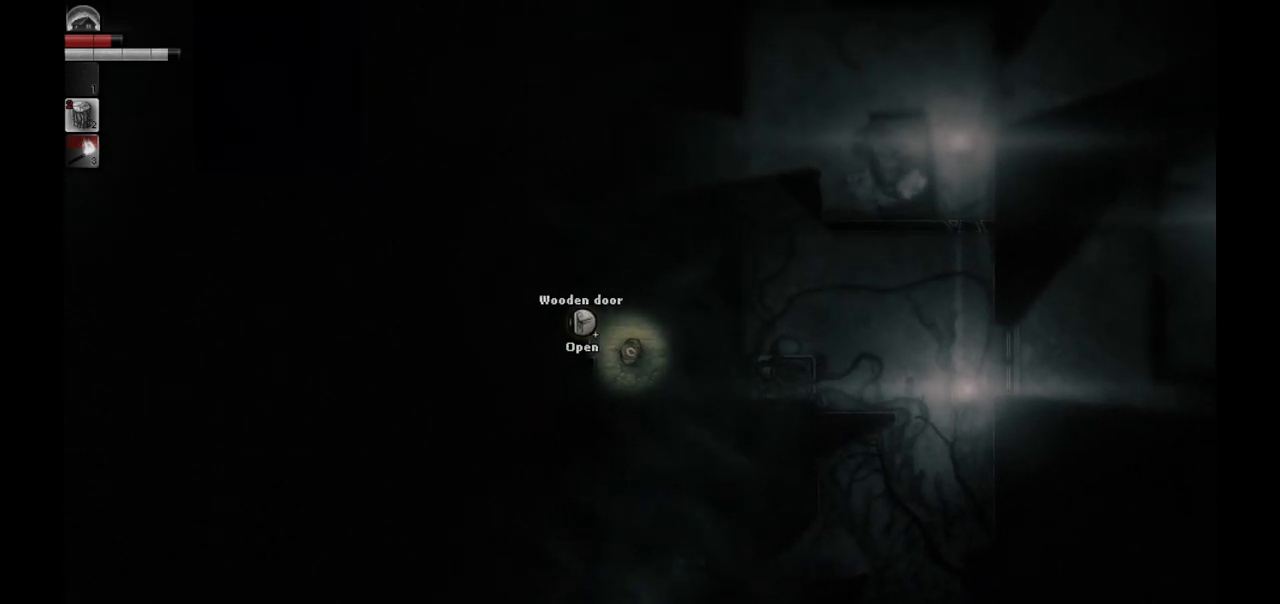
{"buttons": [], "left_stick": "center", "right_stick": "center", "events": []}
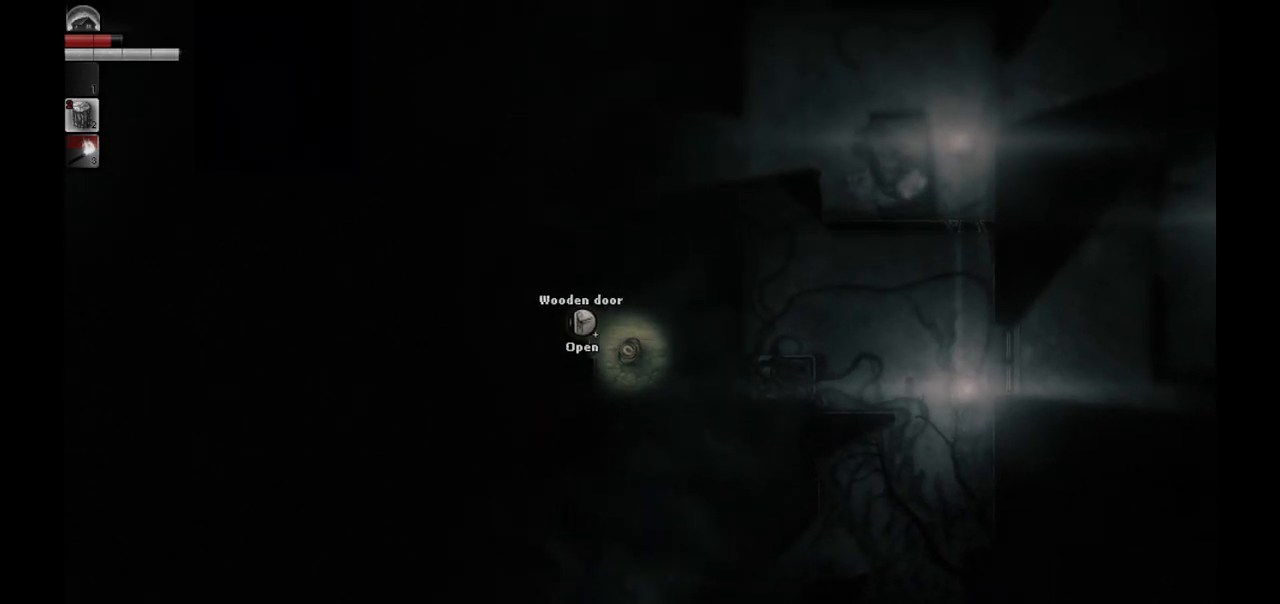
{"buttons": [], "left_stick": "up-right", "right_stick": "center", "events": [[17, "left_stick", "right"], [267, "left_stick", "center"], [483, "left_stick", "up-right"]]}
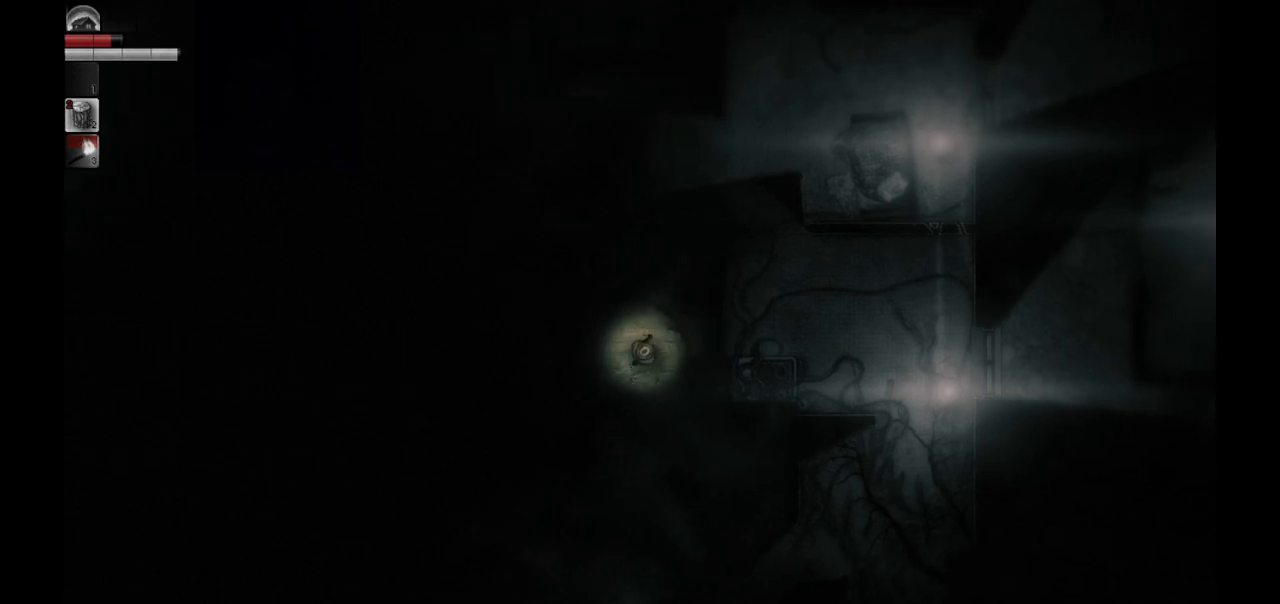
{"buttons": [], "left_stick": "center", "right_stick": "center", "events": [[250, "left_stick", "up-left"], [500, "left_stick", "center"]]}
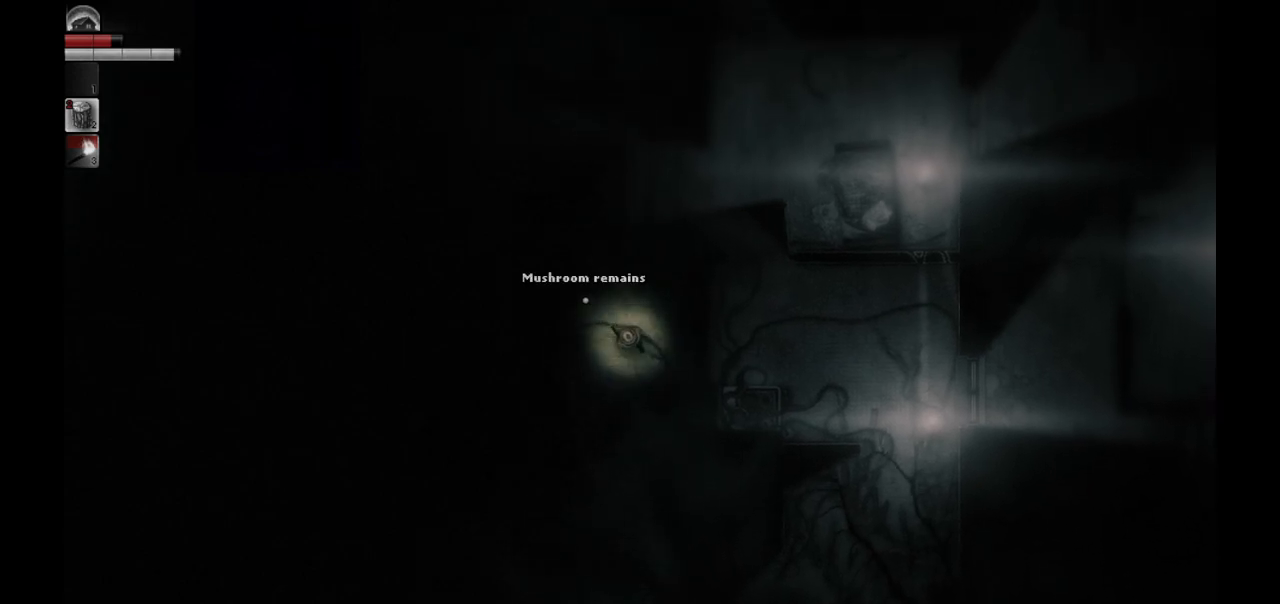
{"buttons": [], "left_stick": "up-left", "right_stick": "center", "events": [[367, "left_stick", "up-left"]]}
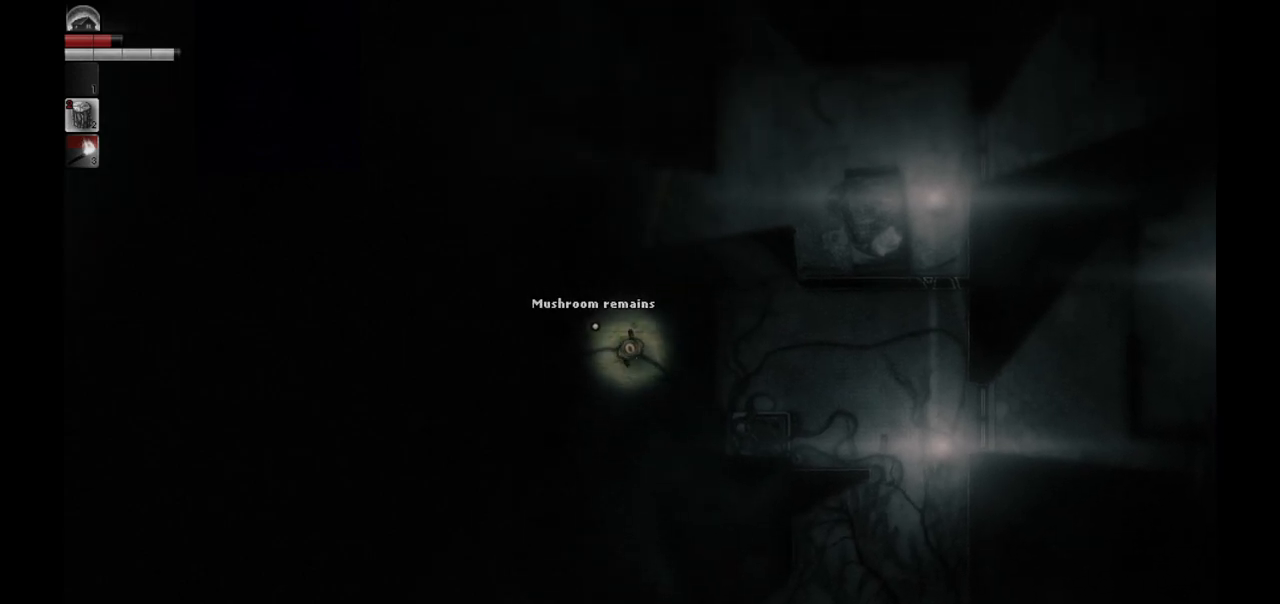
{"buttons": [], "left_stick": "center", "right_stick": "center", "events": [[50, "left_stick", "center"], [200, "left_stick", "left"], [350, "left_stick", "down-left"], [483, "left_stick", "center"]]}